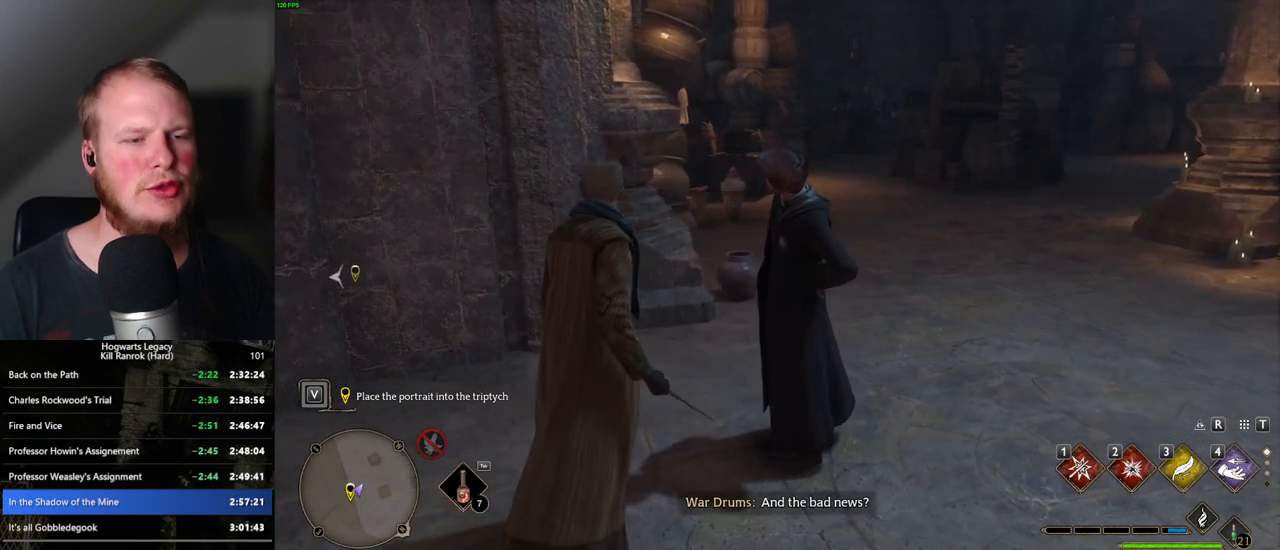
Gameplay with keyboard and mouse; each line is a JSON object with the keys and mouse buttons held at the frame after it. "events" lists presses ("down") and releases ("up") of ".", "/", "0", "1", "2", "3", "4", "5", "6", "7", "8", "9", "a", "alt_l", "alt_r", "b", "backslash", "backspace", "c", "caps_lock", "comma", "ctrl_l", "ctrl_r", "d", "e", "equals", "escape", "f", "f1", "f10", "f11", "f12", "f2", "f3", "f4", "f5", "f6", "f7", "f8", "f9", "g", "h", "i", "j", "k", "l", "lbracket", "m", "minus", "n", "o", "p", "q", "quote", "r", "rbracket", "return", "s", "semicolon", "shift_l", "shift_r", "space", "super_l", "super_r", "t", "tab", "tilde", "u", "v", "w", "x", "y", "z", "mouse_left", "mouse_wheel", "mouse_right", "mouse_mb4" and "mouse_mb5" between this image and that frame as [ms after this image, input, new state], when the widget could be followed in between. "mouse_left", "mouse_wheel", "mouse_right", "mouse_mb4", "mouse_mb5" = the "left", "wheel", "right", "mb4", "mb5" buttons of the "mouse" list. No other keys are recorded. "wheel" means that the mouse wheel is clicked or scrolled. Mouse movement is not recorded.
{"keys": ["f"], "mouse": [], "events": [[267, "f", "down"], [367, "f", "up"], [467, "f", "down"]]}
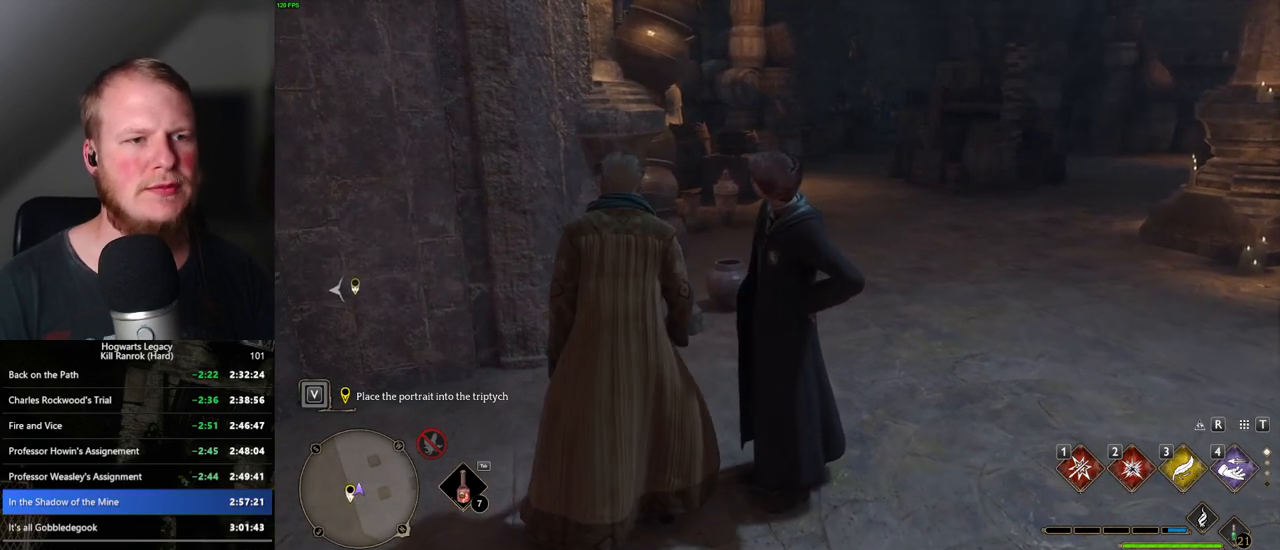
{"keys": ["f"], "mouse": [], "events": [[33, "f", "up"], [133, "f", "down"], [200, "f", "up"], [283, "f", "down"], [350, "f", "up"], [433, "f", "down"]]}
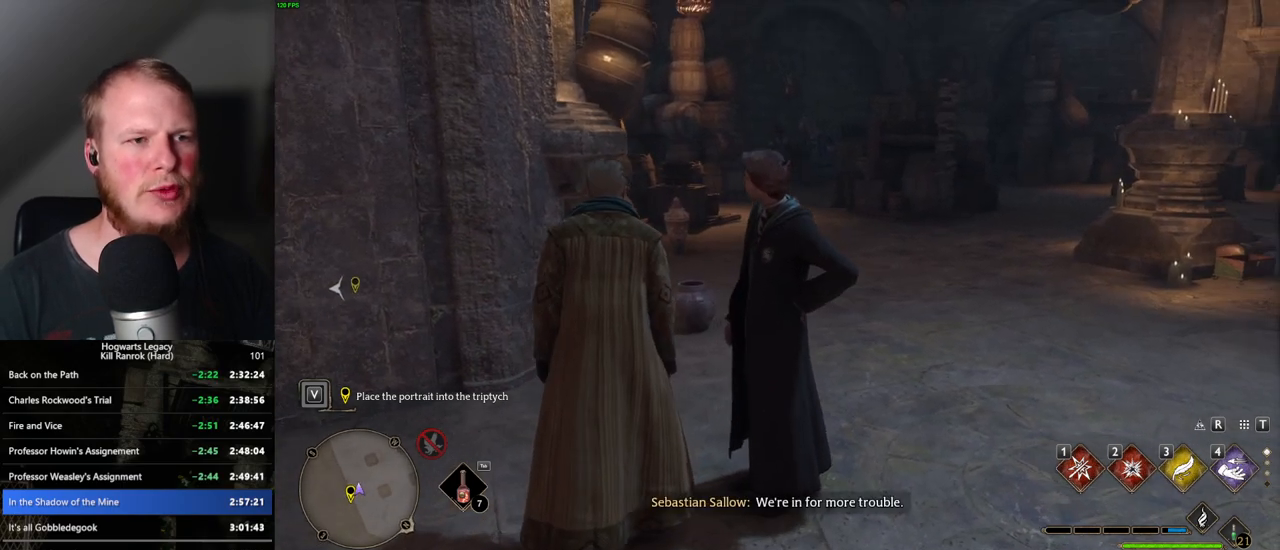
{"keys": [], "mouse": [], "events": [[17, "f", "up"], [100, "f", "down"], [167, "f", "up"], [250, "f", "down"], [333, "f", "up"], [400, "f", "down"], [483, "f", "up"]]}
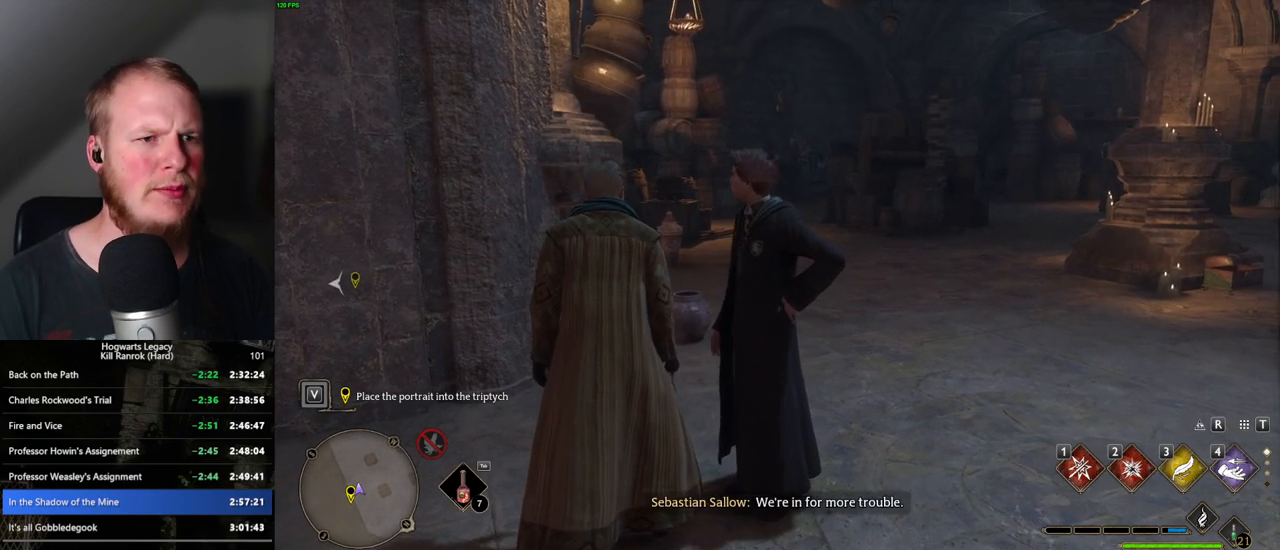
{"keys": ["f"], "mouse": [], "events": [[67, "f", "down"], [117, "f", "up"], [200, "f", "down"], [267, "f", "up"], [350, "f", "down"], [417, "f", "up"], [500, "f", "down"]]}
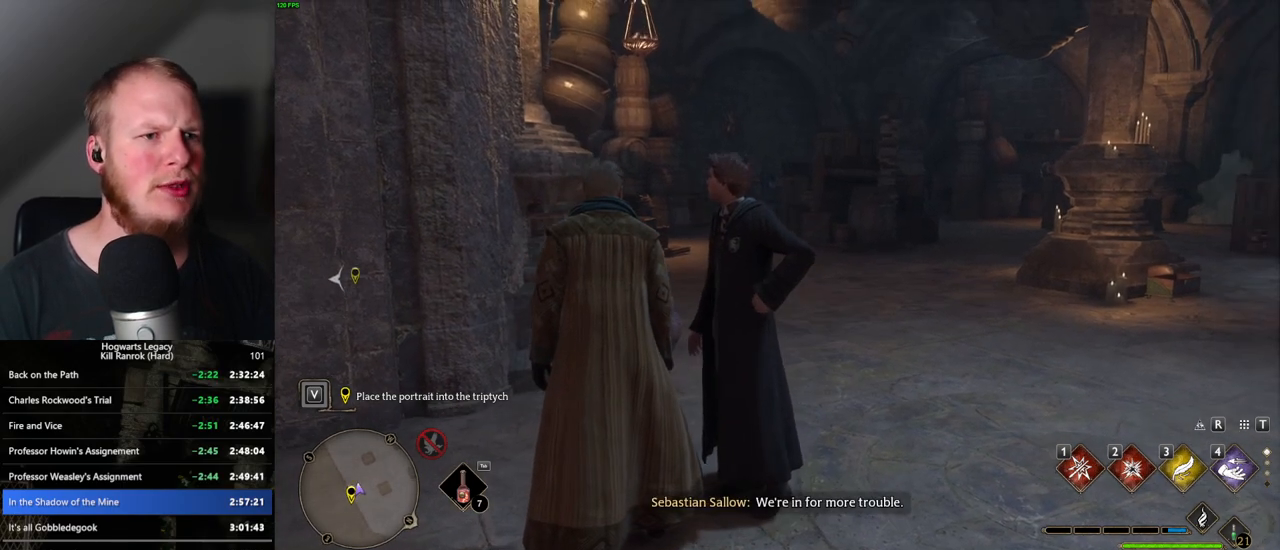
{"keys": [], "mouse": [], "events": [[50, "f", "up"], [133, "f", "down"], [200, "f", "up"], [267, "f", "down"], [333, "f", "up"], [383, "f", "down"], [500, "f", "up"]]}
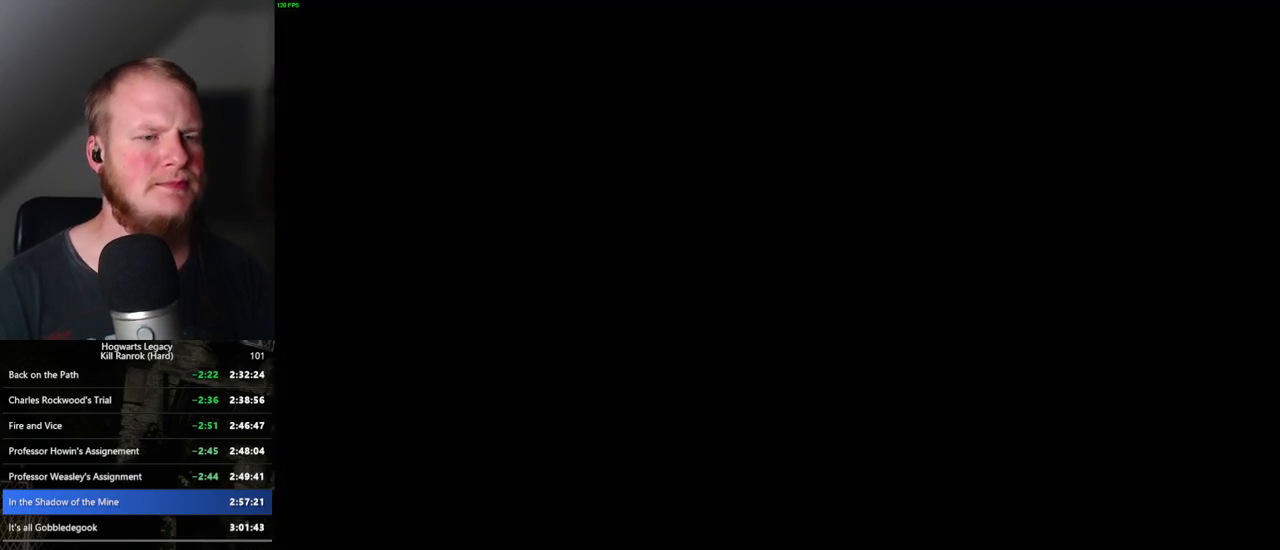
{"keys": [], "mouse": [], "events": [[183, "q", "down"], [200, "mouse_wheel", "down"], [217, "mouse_wheel", "up"], [217, "space", "down"], [233, "mouse_wheel", "down"], [300, "mouse_wheel", "up"], [300, "q", "up"], [300, "space", "up"], [367, "q", "down"], [383, "mouse_wheel", "down"], [400, "mouse_wheel", "up"], [400, "space", "down"], [433, "space", "up"], [450, "q", "up"]]}
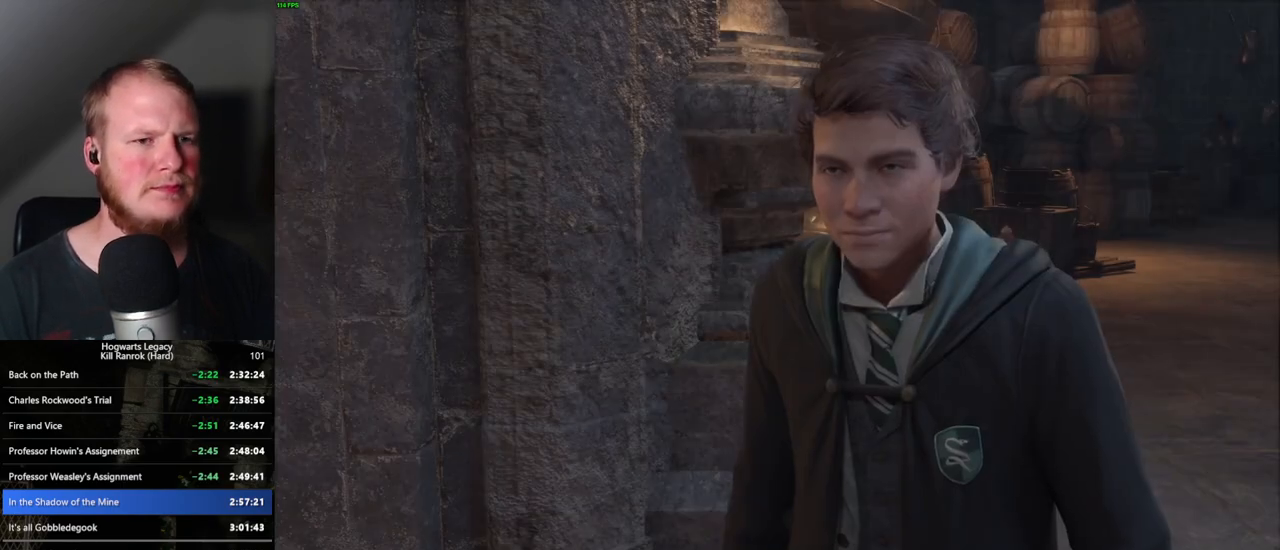
{"keys": ["q", "space"], "mouse": [], "events": [[17, "q", "down"], [33, "space", "down"], [100, "q", "up"], [100, "space", "up"], [183, "q", "down"], [183, "space", "down"], [250, "q", "up"], [267, "mouse_wheel", "down"], [267, "space", "up"], [317, "mouse_wheel", "up"], [317, "space", "down"], [333, "q", "down"], [383, "q", "up"], [400, "space", "up"], [467, "q", "down"], [467, "space", "down"]]}
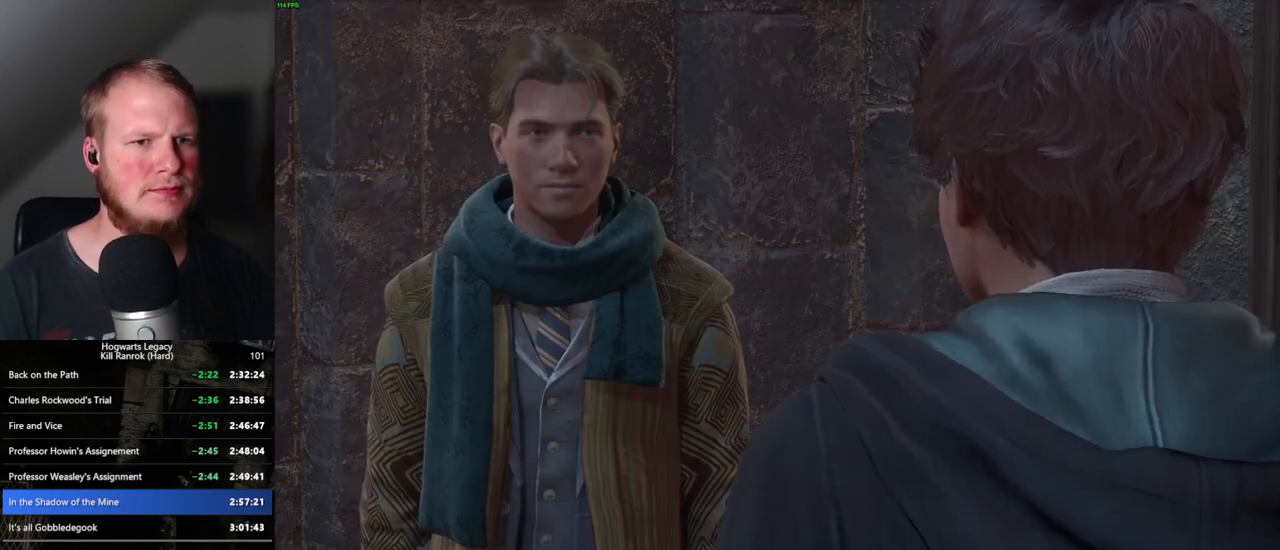
{"keys": [], "mouse": ["wheel"], "events": [[33, "q", "up"], [33, "space", "up"], [67, "mouse_wheel", "down"], [83, "mouse_wheel", "up"], [117, "q", "down"], [133, "space", "down"], [150, "mouse_wheel", "down"], [167, "mouse_wheel", "up"], [183, "mouse_wheel", "down"], [183, "space", "up"], [200, "mouse_wheel", "up"], [200, "q", "up"], [250, "q", "down"], [267, "space", "down"], [333, "space", "up"], [350, "q", "up"], [400, "q", "down"], [433, "space", "down"], [467, "mouse_wheel", "down"], [483, "mouse_wheel", "up"], [483, "q", "up"], [483, "space", "up"], [500, "mouse_wheel", "down"]]}
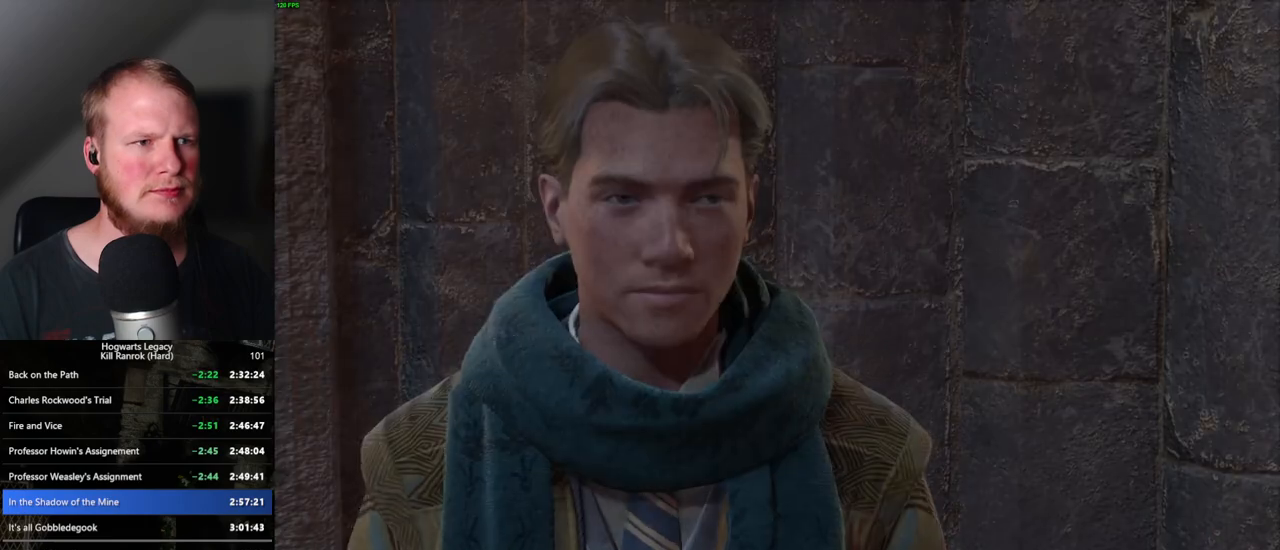
{"keys": [], "mouse": [], "events": [[17, "mouse_wheel", "up"], [67, "mouse_wheel", "down"], [67, "q", "down"], [67, "space", "down"], [117, "mouse_wheel", "up"], [133, "q", "up"], [133, "space", "up"], [217, "q", "down"], [233, "space", "down"], [283, "q", "up"], [283, "space", "up"], [400, "q", "down"], [433, "q", "up"]]}
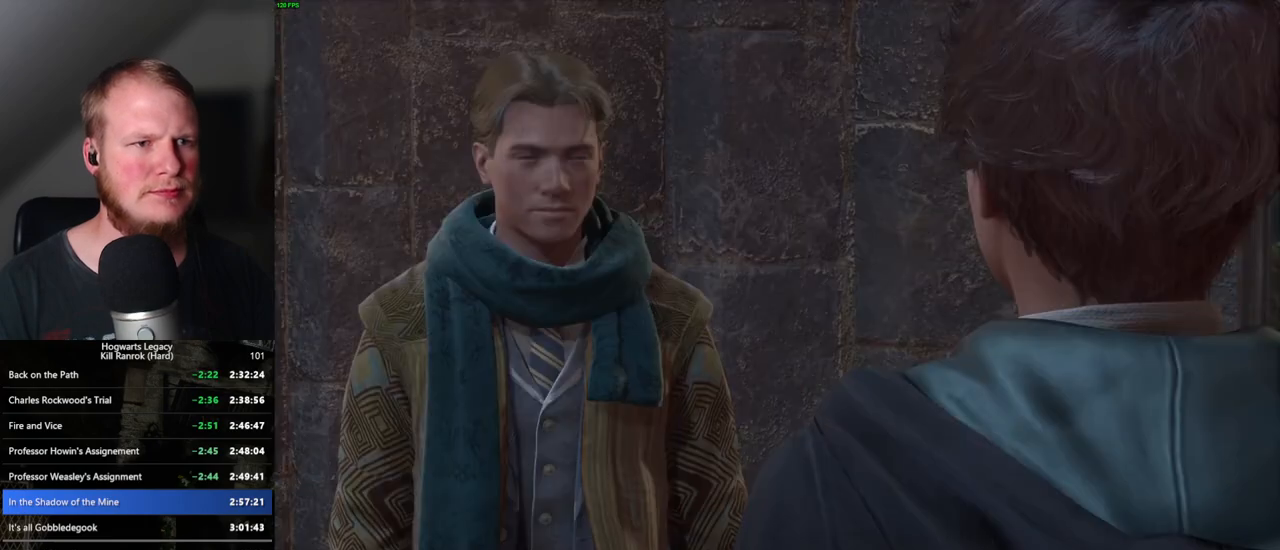
{"keys": ["q", "space"], "mouse": [], "events": [[33, "q", "down"], [33, "space", "down"], [100, "q", "up"], [100, "space", "up"], [183, "q", "down"], [200, "space", "down"], [250, "space", "up"], [267, "q", "up"], [333, "mouse_wheel", "down"], [350, "q", "down"], [350, "space", "down"], [417, "mouse_wheel", "up"], [417, "q", "up"], [417, "space", "up"], [500, "q", "down"], [500, "space", "down"]]}
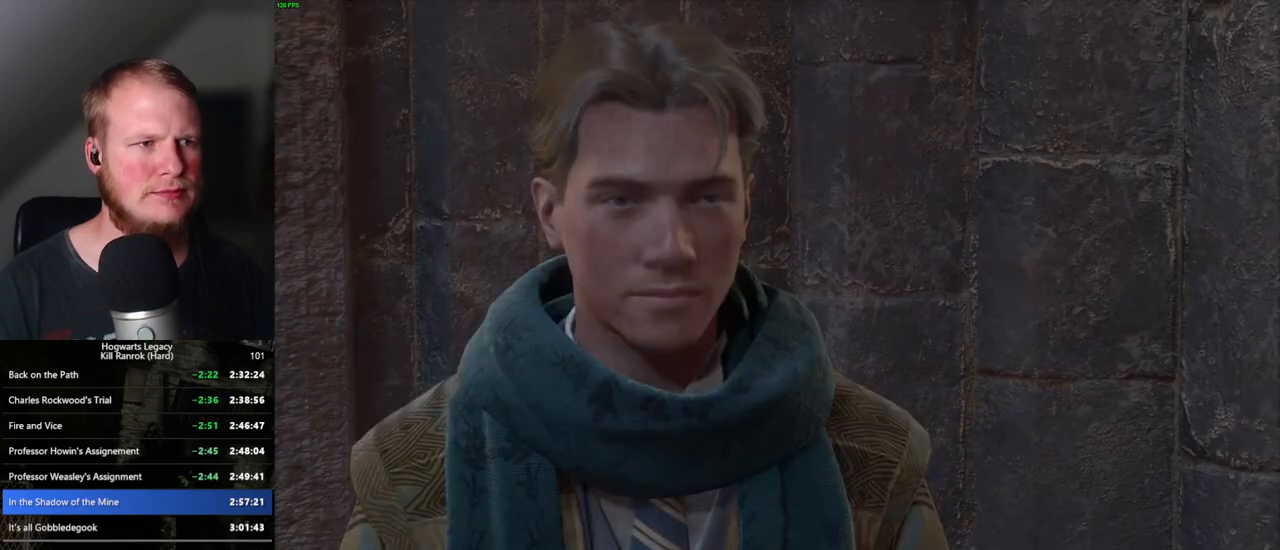
{"keys": ["q", "space"], "mouse": [], "events": [[67, "q", "up"], [67, "space", "up"], [133, "q", "down"], [150, "space", "down"], [167, "mouse_wheel", "down"], [217, "mouse_wheel", "up"], [217, "space", "up"], [233, "mouse_wheel", "down"], [233, "q", "up"], [267, "mouse_wheel", "up"], [283, "mouse_wheel", "down"], [300, "mouse_wheel", "up"], [300, "q", "down"], [317, "mouse_wheel", "down"], [317, "space", "down"], [350, "mouse_wheel", "up"], [367, "space", "up"], [383, "q", "up"], [450, "q", "down"], [467, "space", "down"]]}
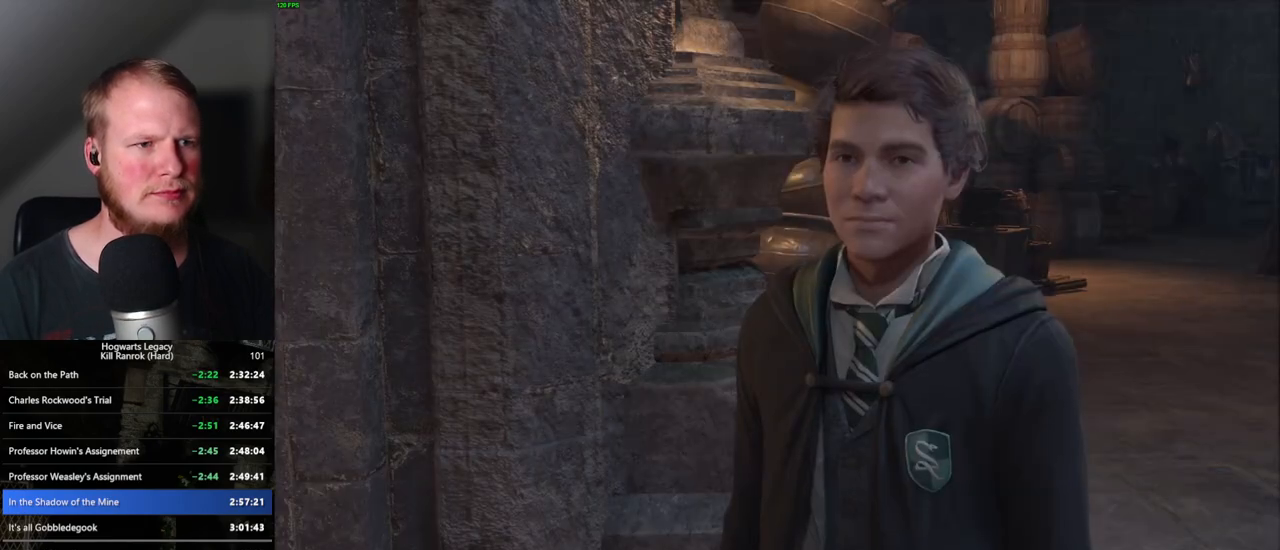
{"keys": [], "mouse": [], "events": [[33, "q", "up"], [33, "space", "up"], [83, "mouse_wheel", "down"], [117, "mouse_wheel", "up"], [117, "q", "down"], [117, "space", "down"], [133, "mouse_wheel", "down"], [167, "mouse_wheel", "up"], [167, "space", "up"], [183, "q", "up"], [267, "q", "down"], [283, "space", "down"], [350, "q", "up"], [350, "space", "up"], [433, "q", "down"], [433, "space", "down"], [450, "mouse_wheel", "down"], [467, "mouse_wheel", "up"], [500, "q", "up"], [500, "space", "up"]]}
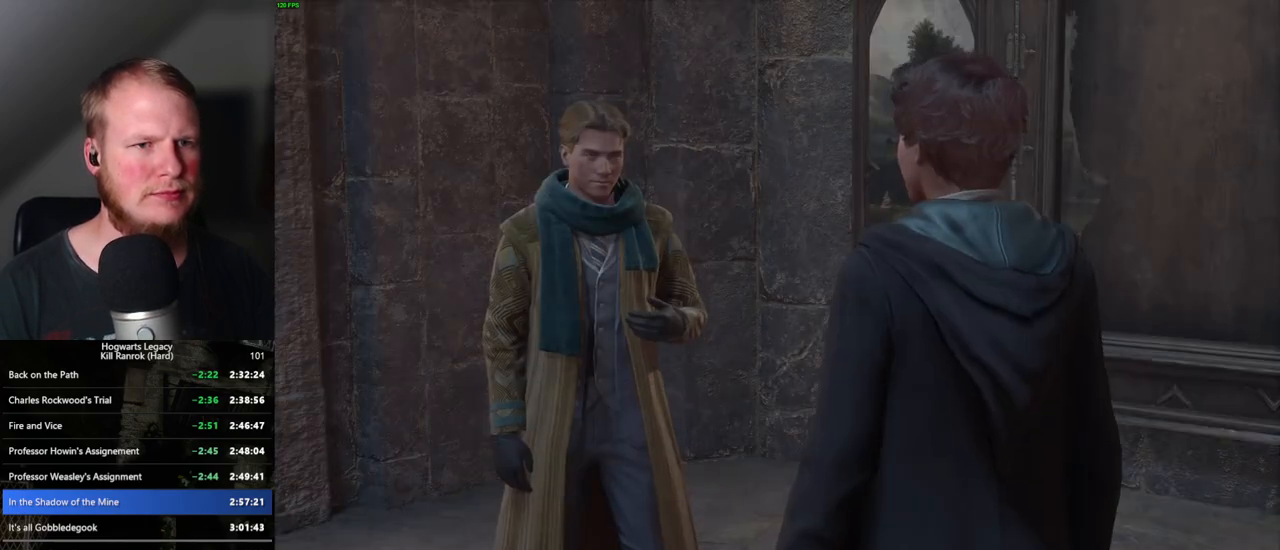
{"keys": [], "mouse": [], "events": [[17, "mouse_wheel", "down"], [33, "mouse_wheel", "up"], [50, "mouse_wheel", "down"], [67, "mouse_wheel", "up"], [67, "q", "down"], [83, "space", "down"], [133, "q", "up"], [150, "space", "up"], [217, "q", "down"], [233, "space", "down"], [283, "space", "up"], [317, "q", "up"], [350, "mouse_wheel", "down"], [383, "mouse_wheel", "up"], [383, "q", "down"], [383, "space", "down"], [400, "mouse_wheel", "down"], [433, "mouse_wheel", "up"], [433, "q", "up"], [450, "mouse_wheel", "down"], [450, "space", "up"], [500, "mouse_wheel", "up"]]}
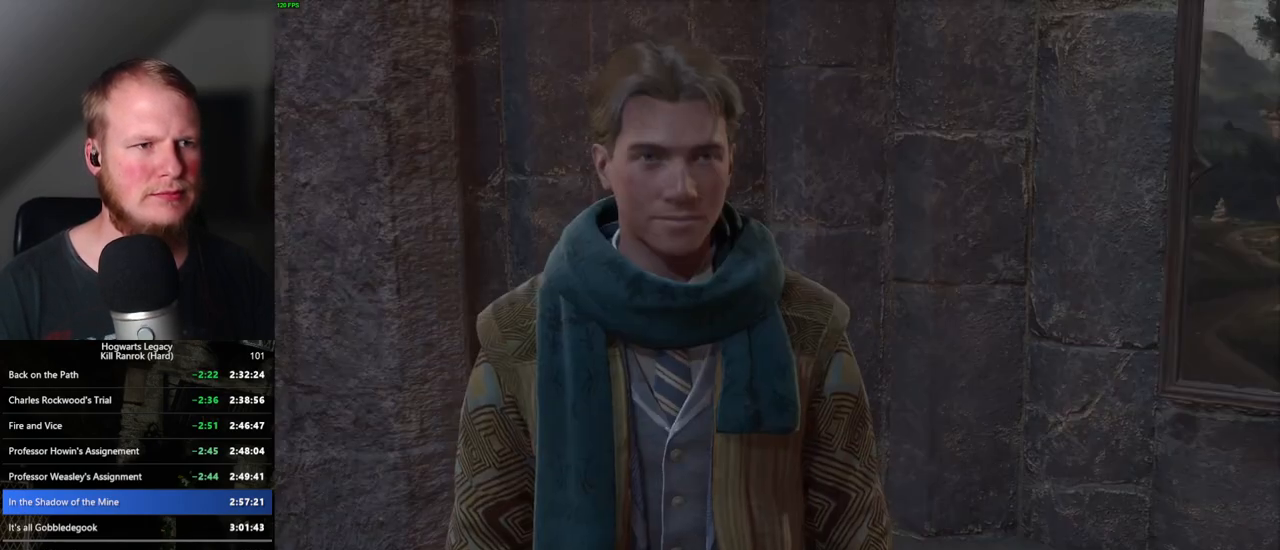
{"keys": ["q"], "mouse": [], "events": [[33, "q", "down"], [50, "space", "down"], [100, "q", "up"], [100, "space", "up"], [183, "q", "down"], [200, "space", "down"], [233, "mouse_wheel", "down"], [250, "mouse_wheel", "up"], [250, "space", "up"], [267, "mouse_wheel", "down"], [267, "q", "up"], [350, "mouse_wheel", "up"], [350, "q", "down"], [350, "space", "down"], [417, "q", "up"], [417, "space", "up"], [500, "q", "down"]]}
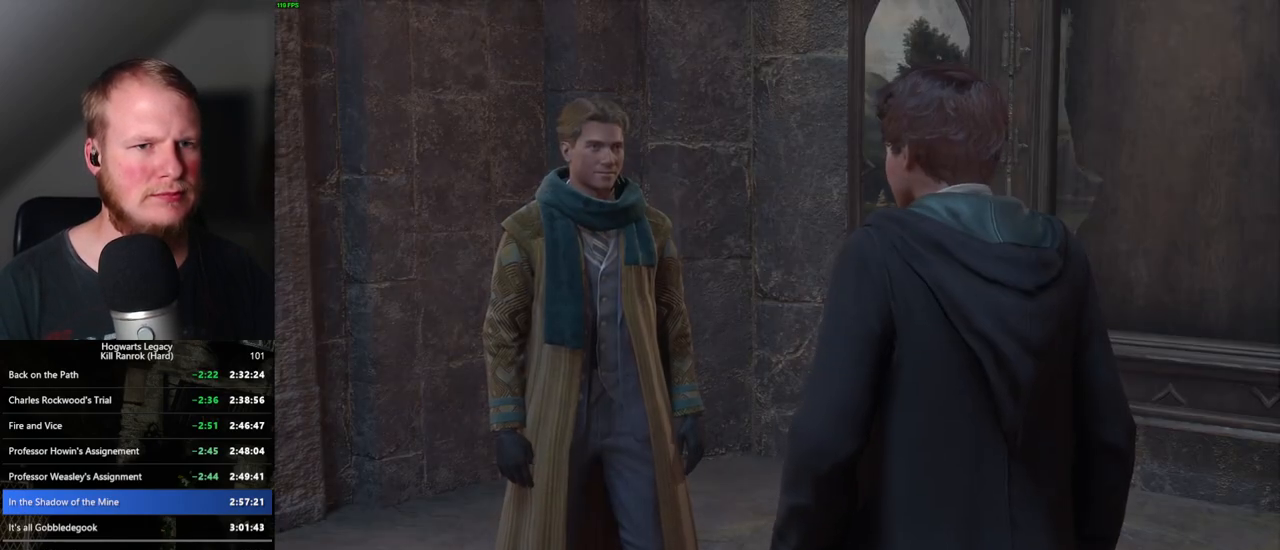
{"keys": ["q", "space"], "mouse": ["wheel"], "events": [[17, "space", "down"], [67, "q", "up"], [67, "space", "up"], [100, "mouse_wheel", "down"], [133, "mouse_wheel", "up"], [150, "q", "down"], [167, "space", "down"], [183, "mouse_wheel", "down"], [217, "mouse_wheel", "up"], [217, "q", "up"], [233, "space", "up"], [300, "q", "down"], [300, "space", "down"], [383, "q", "up"], [417, "space", "up"], [450, "mouse_wheel", "down"], [467, "mouse_wheel", "up"], [467, "q", "down"], [467, "space", "down"], [483, "mouse_wheel", "down"]]}
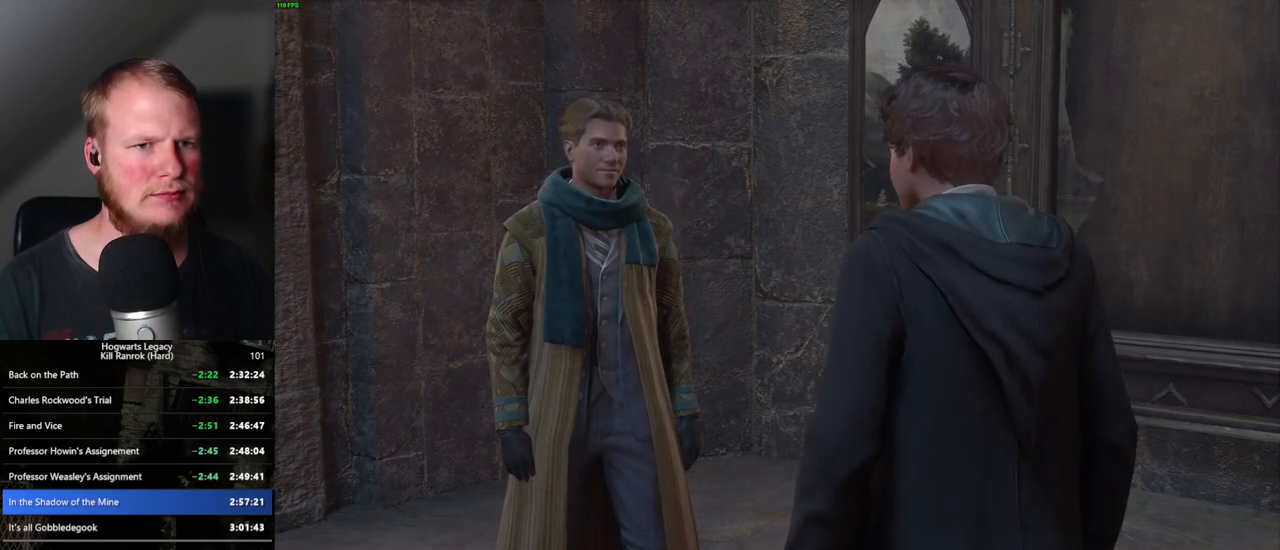
{"keys": [], "mouse": [], "events": [[67, "mouse_wheel", "up"], [267, "q", "up"], [283, "mouse_wheel", "down"], [300, "mouse_wheel", "up"], [300, "space", "up"], [317, "mouse_wheel", "down"], [350, "mouse_wheel", "up"], [350, "q", "down"], [350, "space", "down"], [367, "mouse_wheel", "down"], [433, "mouse_wheel", "up"], [433, "q", "up"], [433, "space", "up"]]}
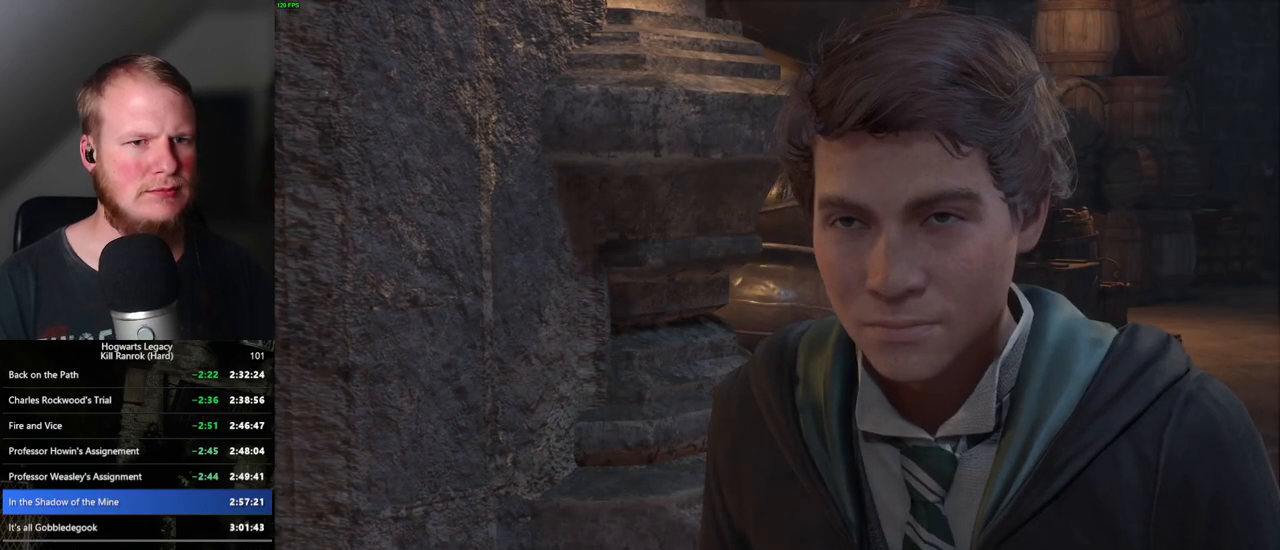
{"keys": [], "mouse": ["wheel"], "events": [[17, "q", "down"], [67, "space", "down"], [100, "q", "up"], [133, "space", "up"], [150, "mouse_wheel", "down"], [200, "q", "down"], [267, "q", "up"]]}
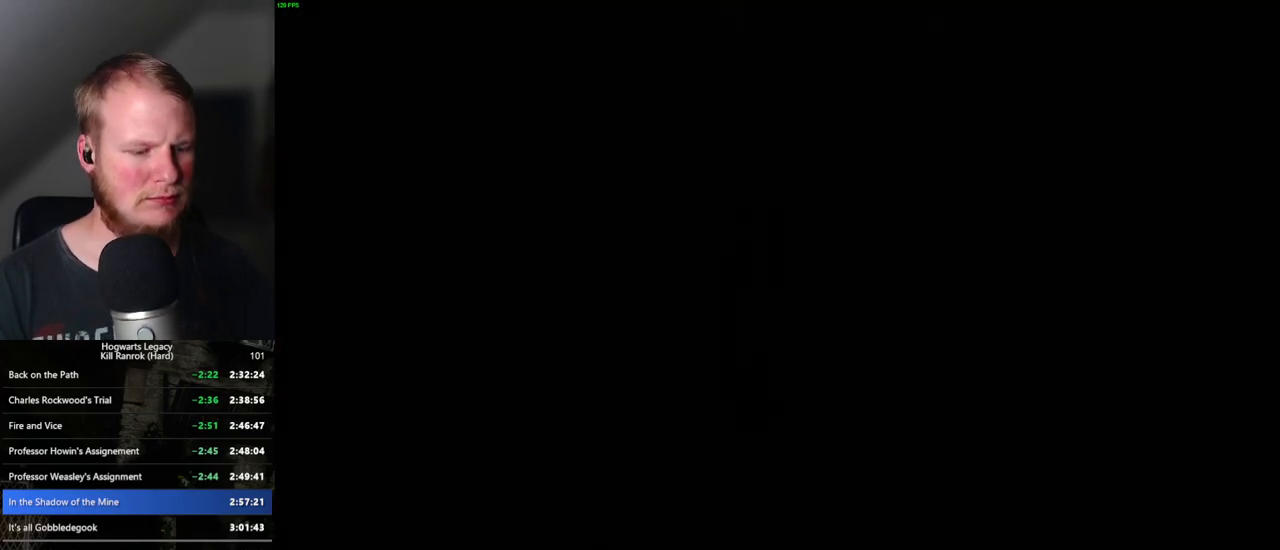
{"keys": [], "mouse": [], "events": [[217, "m", "down"], [217, "mouse_wheel", "up"], [317, "m", "up"]]}
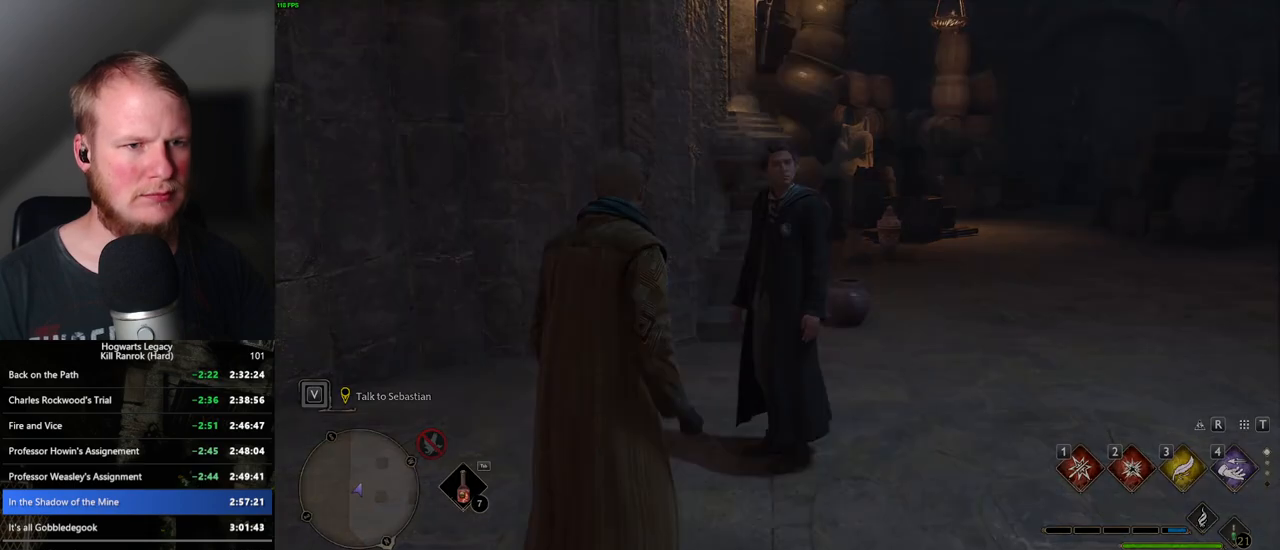
{"keys": [], "mouse": [], "events": []}
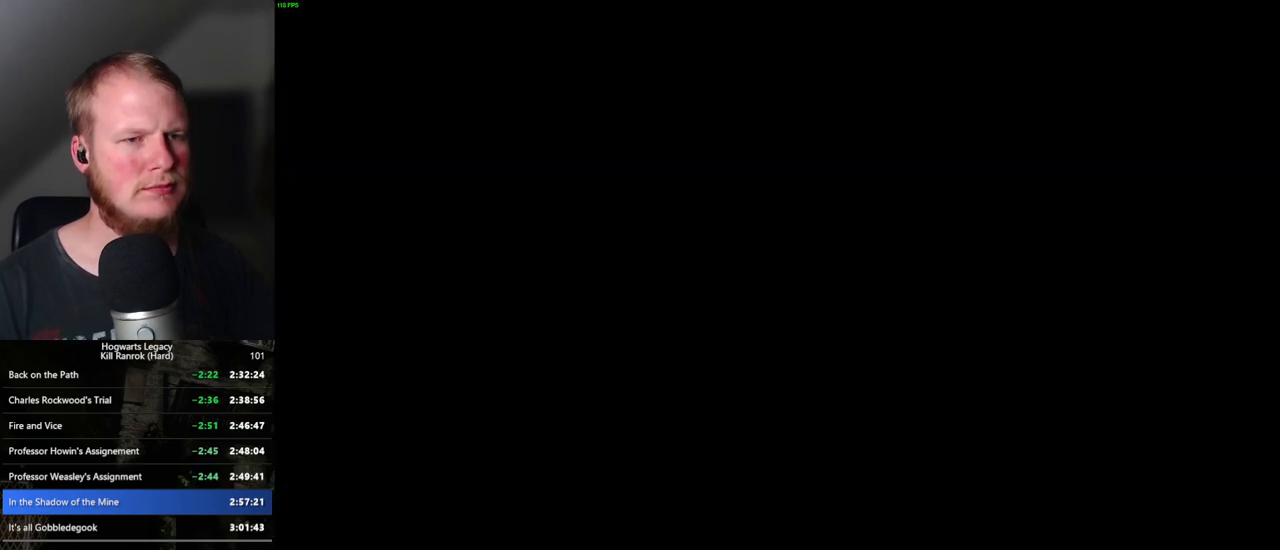
{"keys": [], "mouse": [], "events": []}
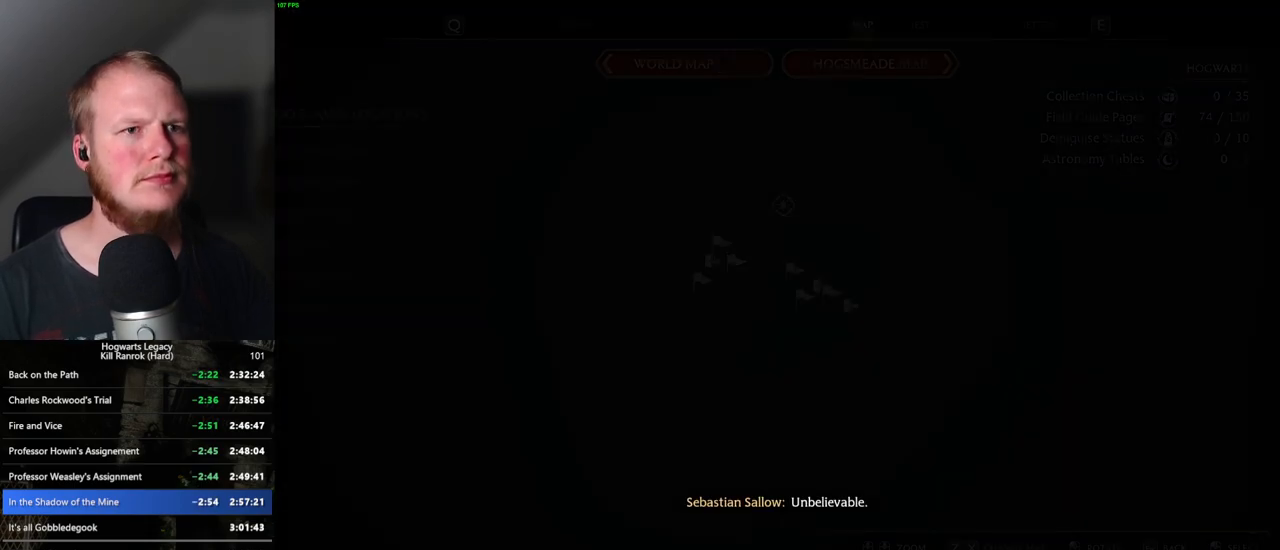
{"keys": [], "mouse": [], "events": []}
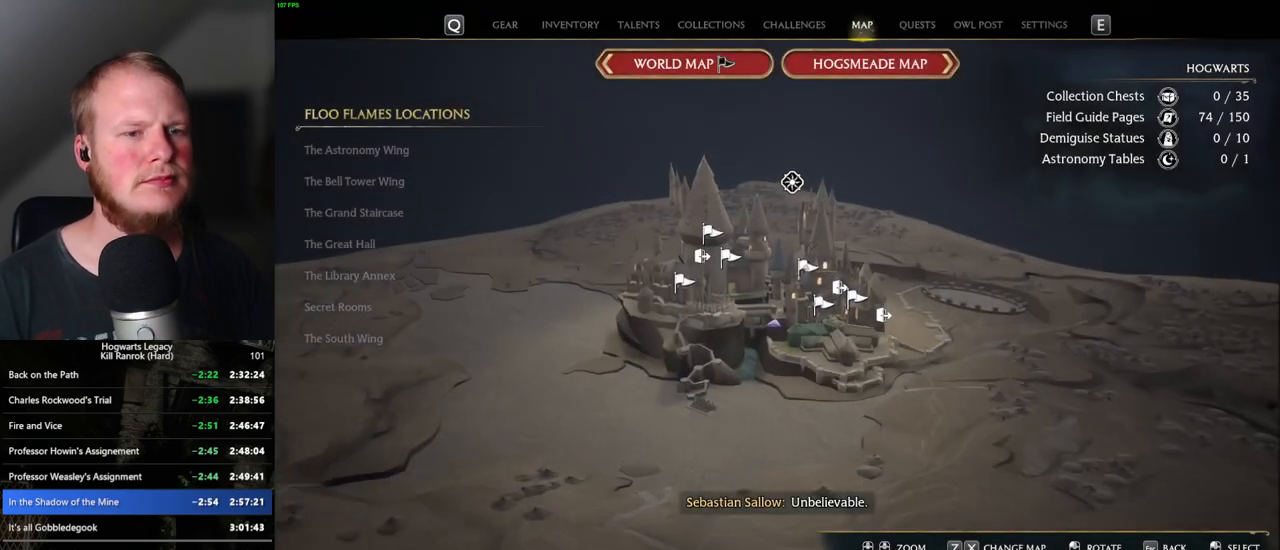
{"keys": [], "mouse": [], "events": []}
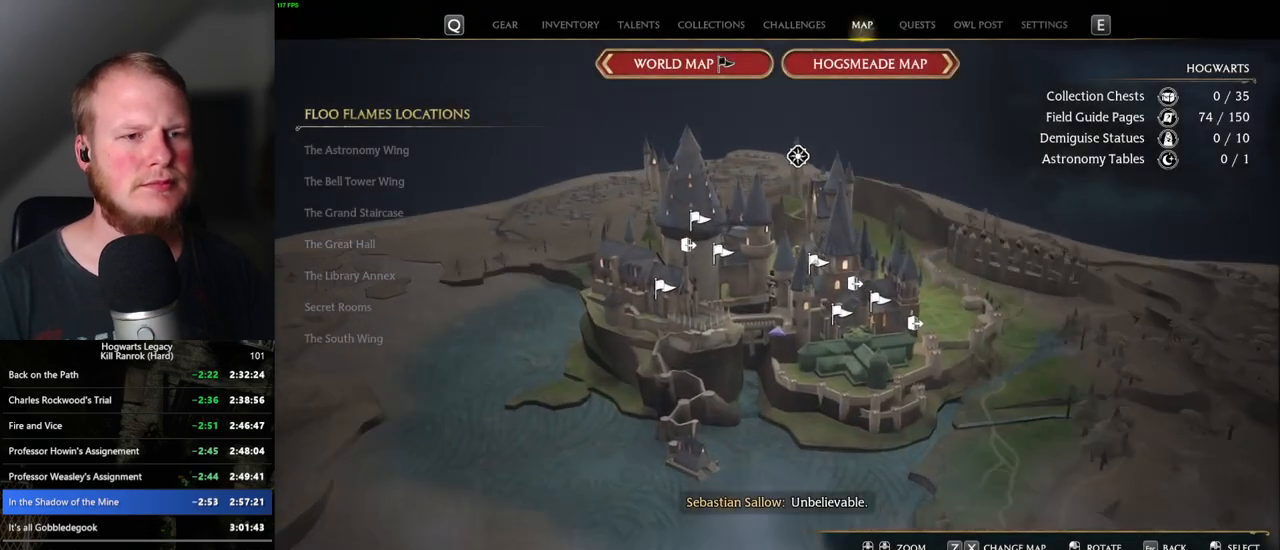
{"keys": [], "mouse": ["left"], "events": [[500, "mouse_left", "down"]]}
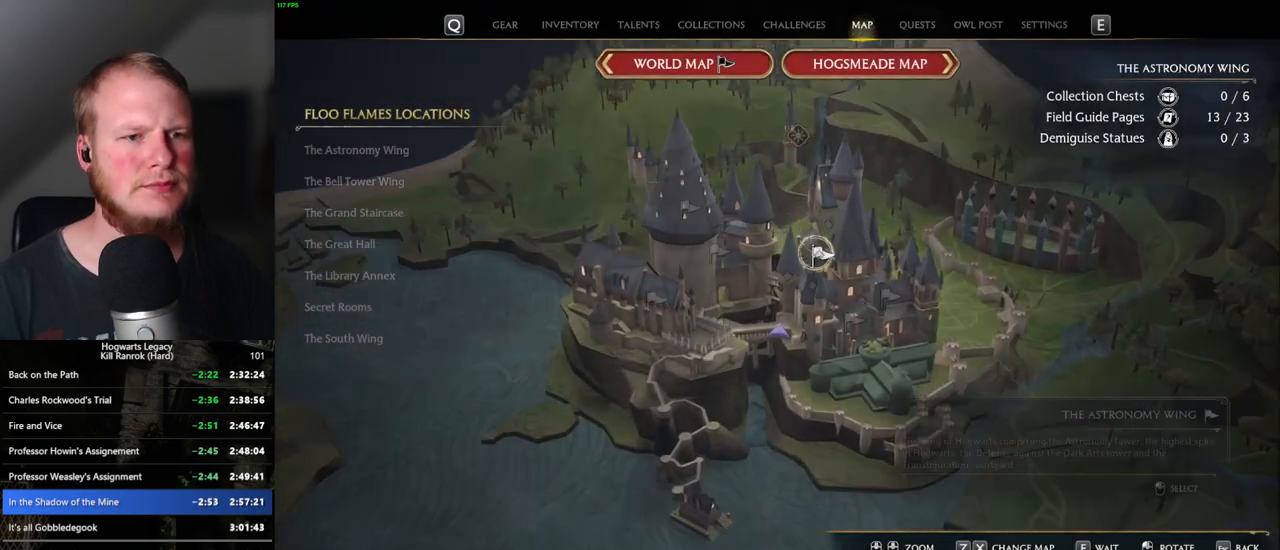
{"keys": [], "mouse": ["left"], "events": [[83, "mouse_left", "up"], [500, "mouse_left", "down"]]}
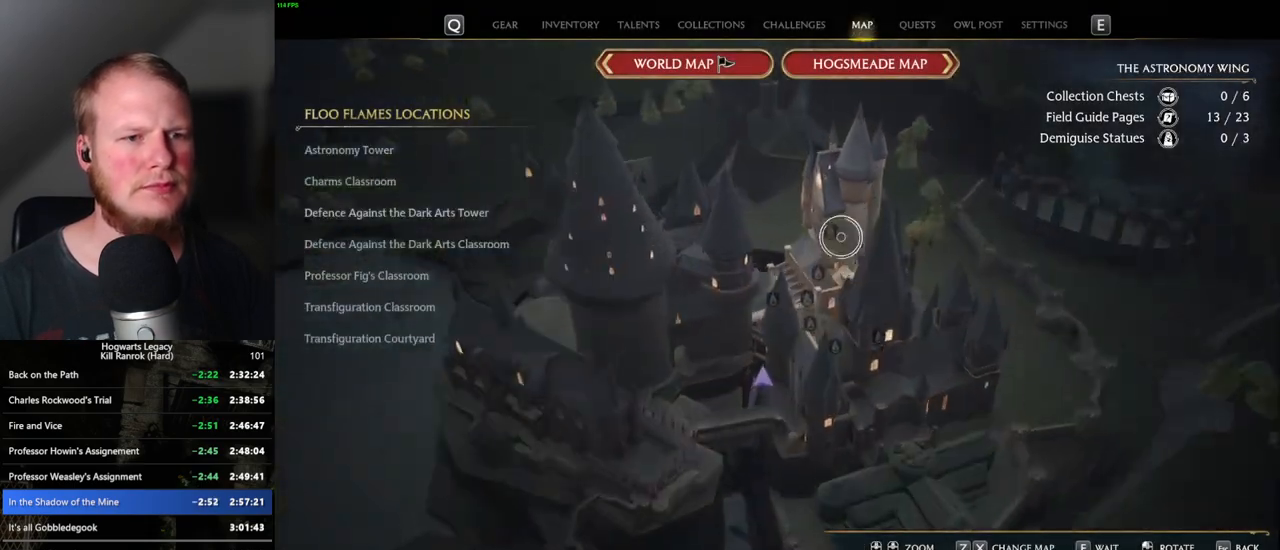
{"keys": [], "mouse": [], "events": [[67, "mouse_left", "up"], [200, "mouse_left", "down"], [300, "mouse_left", "up"], [400, "mouse_left", "down"], [483, "mouse_left", "up"]]}
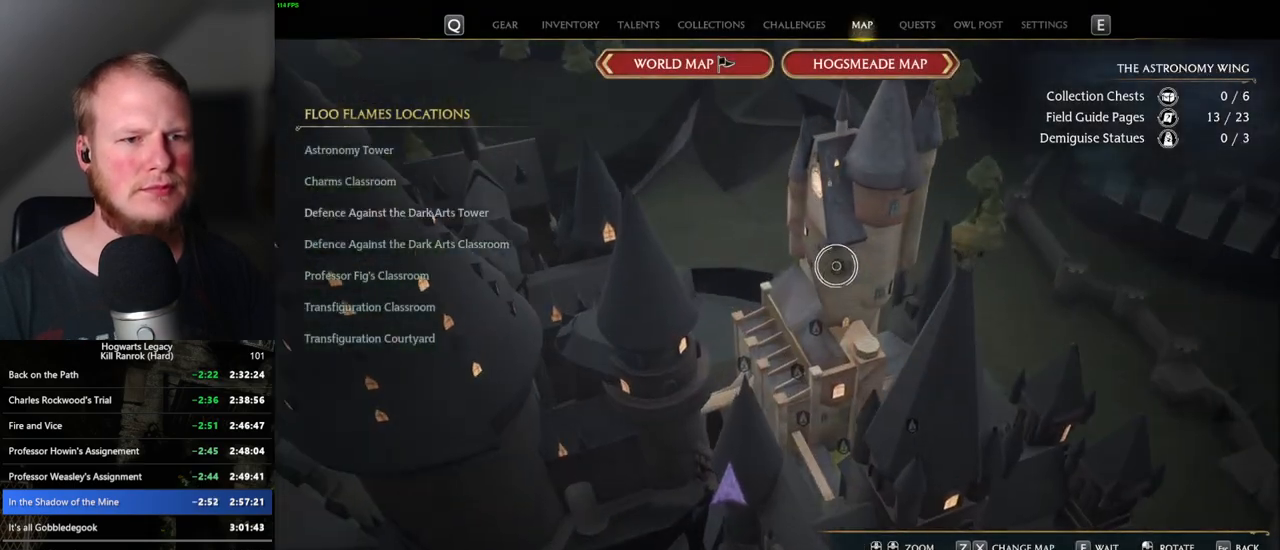
{"keys": [], "mouse": [], "events": [[100, "mouse_left", "down"], [183, "mouse_left", "up"], [267, "mouse_left", "down"], [367, "mouse_left", "up"]]}